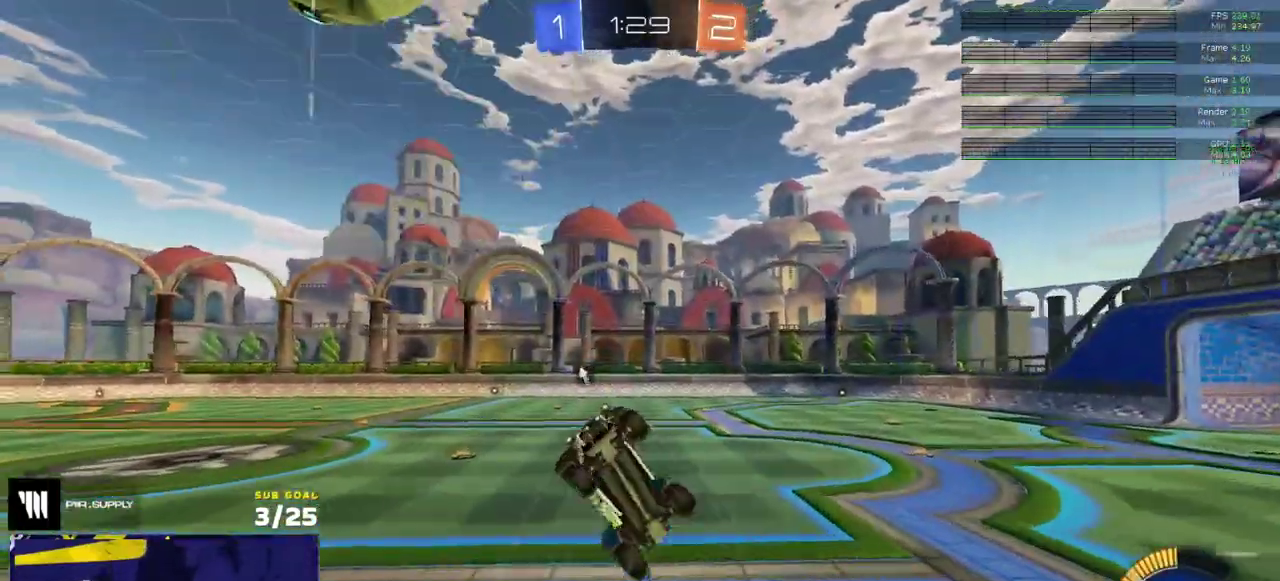
Gameplay with a controller (Xbox layout); each line is a JSON object with the inputs held at the frame after it. "events" lists button and stick changes between this image and that frame as [ms after this image, input, new state], when the widget could be followed in between. Not read: L3.
{"buttons": ["R2"], "right_stick": "up", "events": [[50, "Y", "down"], [133, "Y", "up"], [267, "R2", "down"], [283, "right_stick", "up-left"], [367, "right_stick", "up"]]}
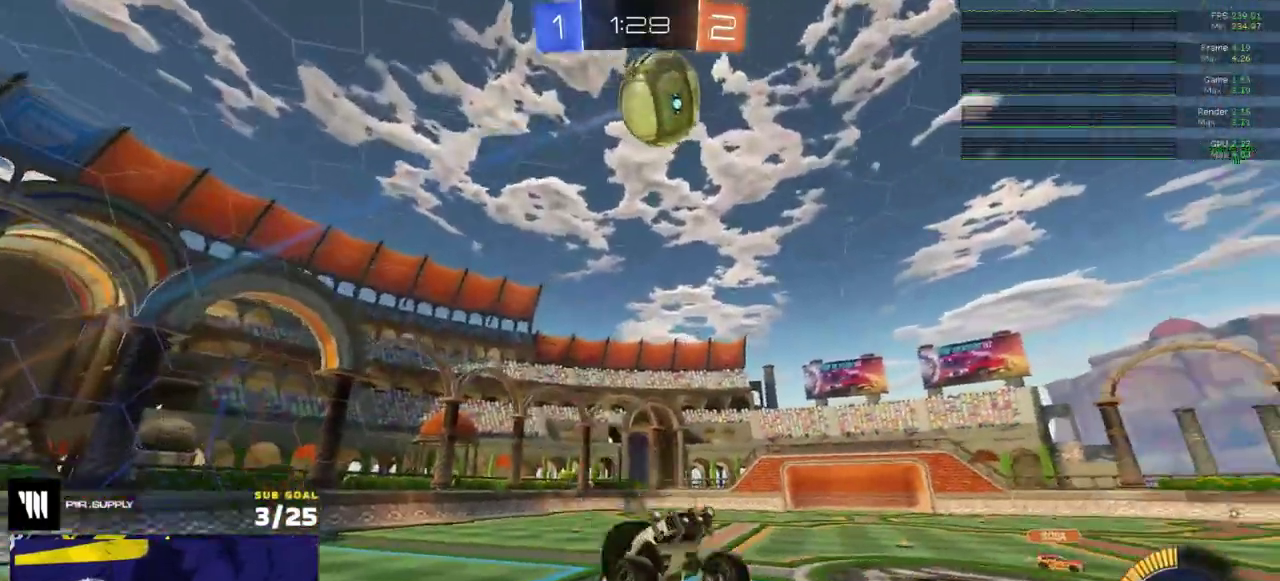
{"buttons": ["R2"], "right_stick": "center", "events": [[467, "right_stick", "center"]]}
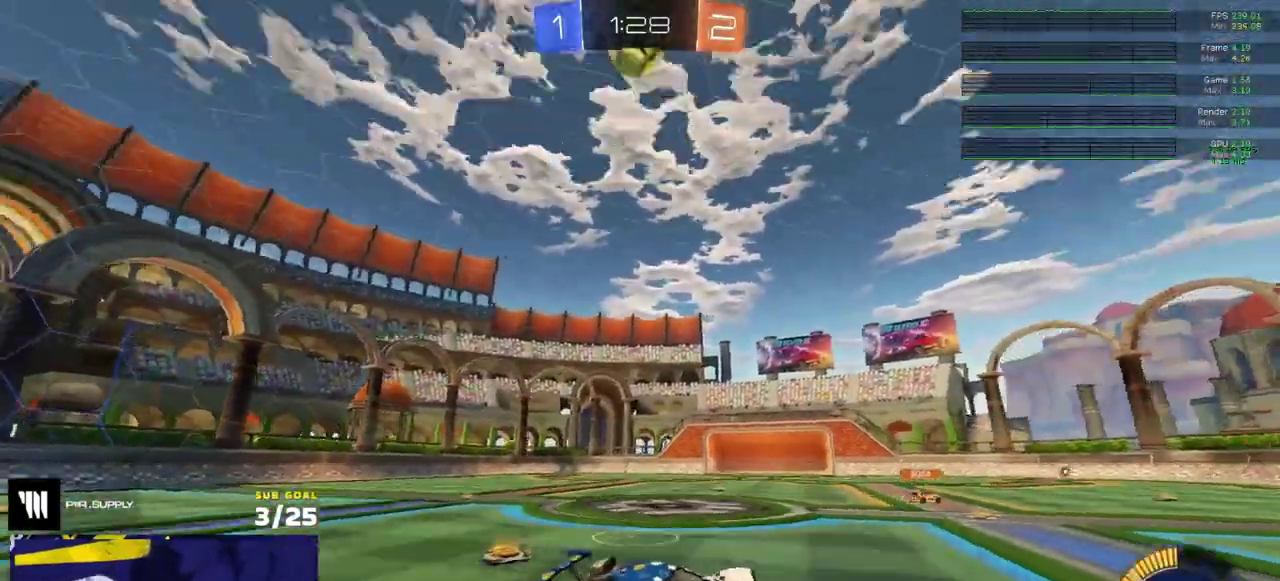
{"buttons": ["A", "R2"], "right_stick": "center", "events": [[17, "L1", "down"], [83, "L1", "up"], [83, "X", "down"], [167, "X", "up"], [200, "R2", "up"], [350, "A", "down"], [350, "R2", "down"]]}
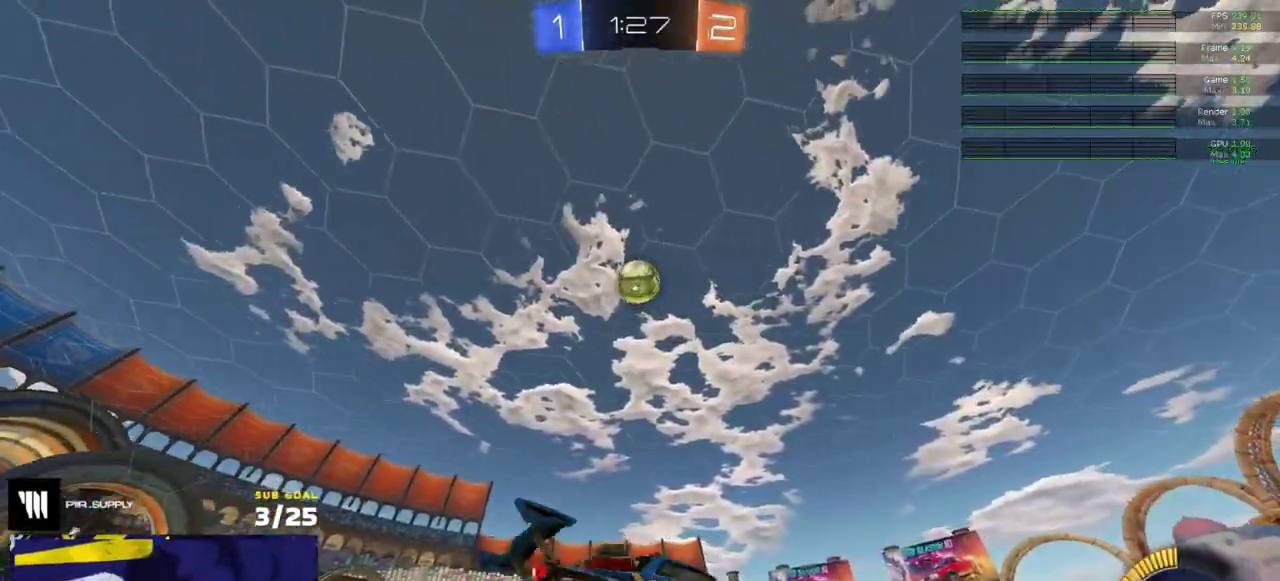
{"buttons": ["R1", "R2"], "right_stick": "center", "events": [[67, "A", "up"], [133, "A", "down"], [267, "R1", "down"], [300, "A", "up"]]}
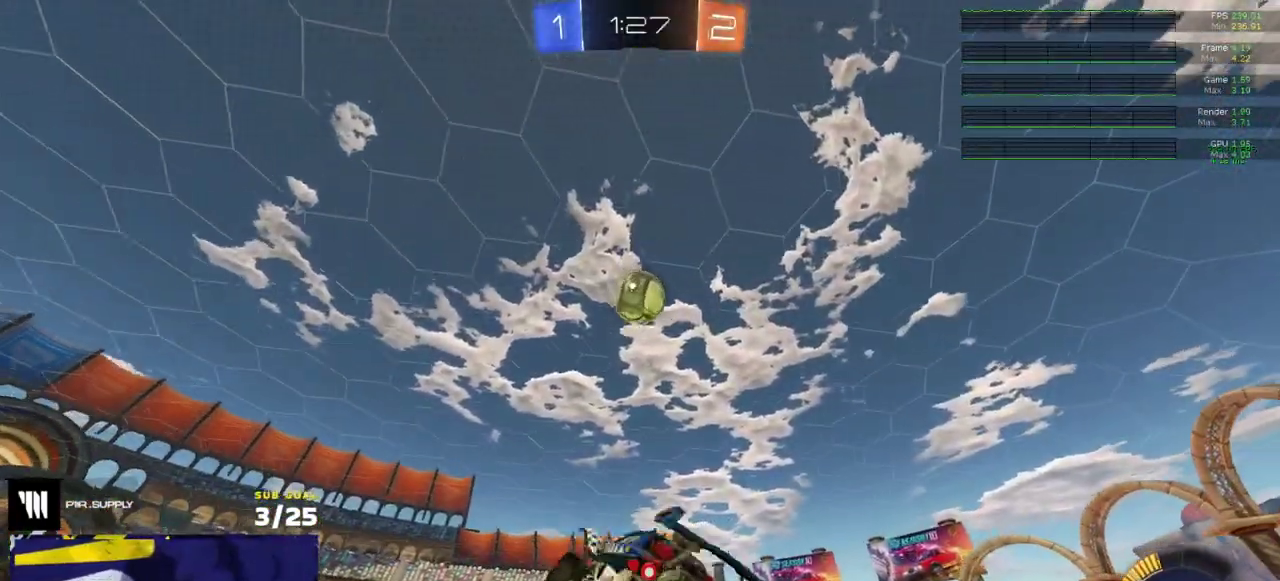
{"buttons": ["R1", "R2"], "right_stick": "center", "events": [[67, "R1", "up"], [333, "R1", "down"]]}
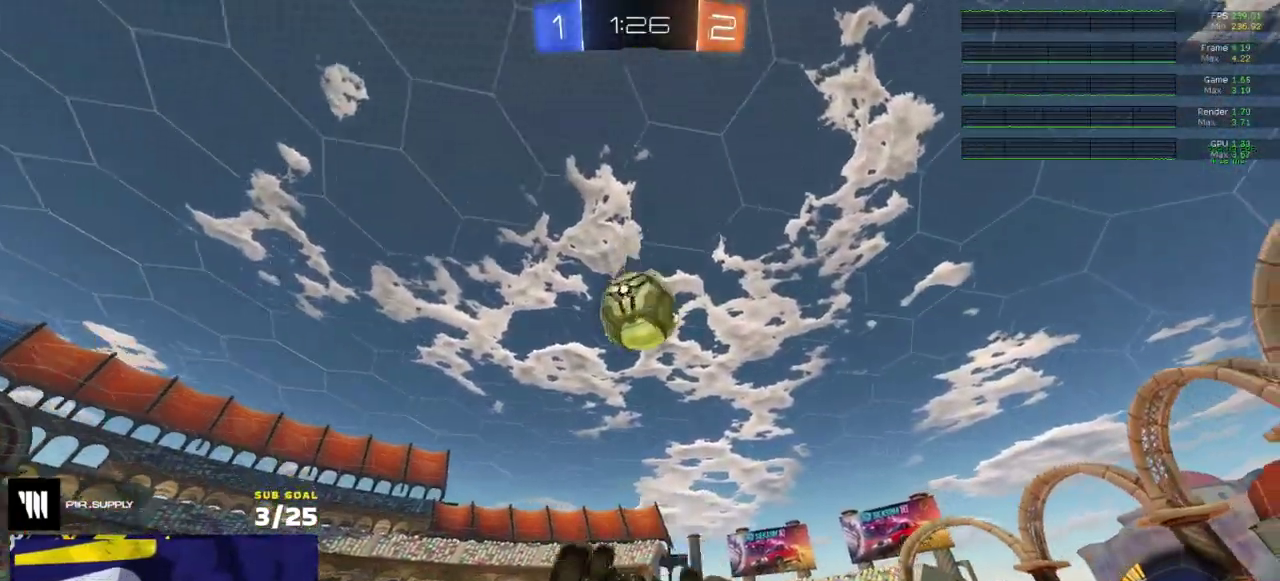
{"buttons": [], "right_stick": "center", "events": [[17, "R1", "up"], [150, "Y", "down"], [250, "Y", "up"], [267, "R2", "up"]]}
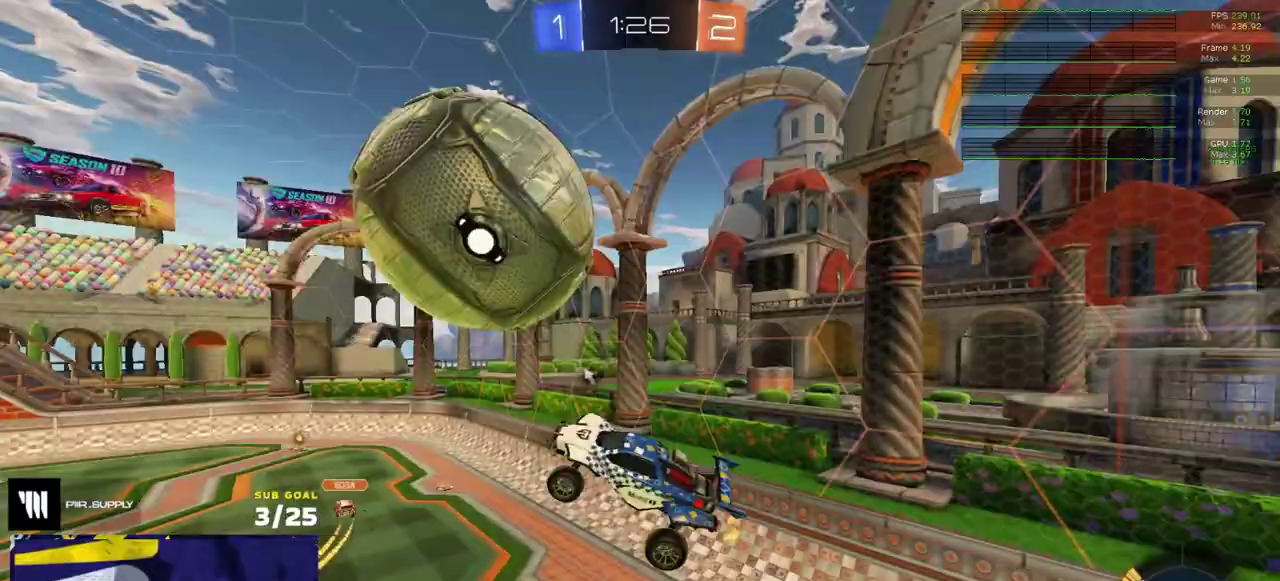
{"buttons": ["R2"], "right_stick": "center", "events": [[133, "R1", "down"], [350, "R1", "up"], [383, "R2", "down"], [400, "Y", "down"], [483, "Y", "up"]]}
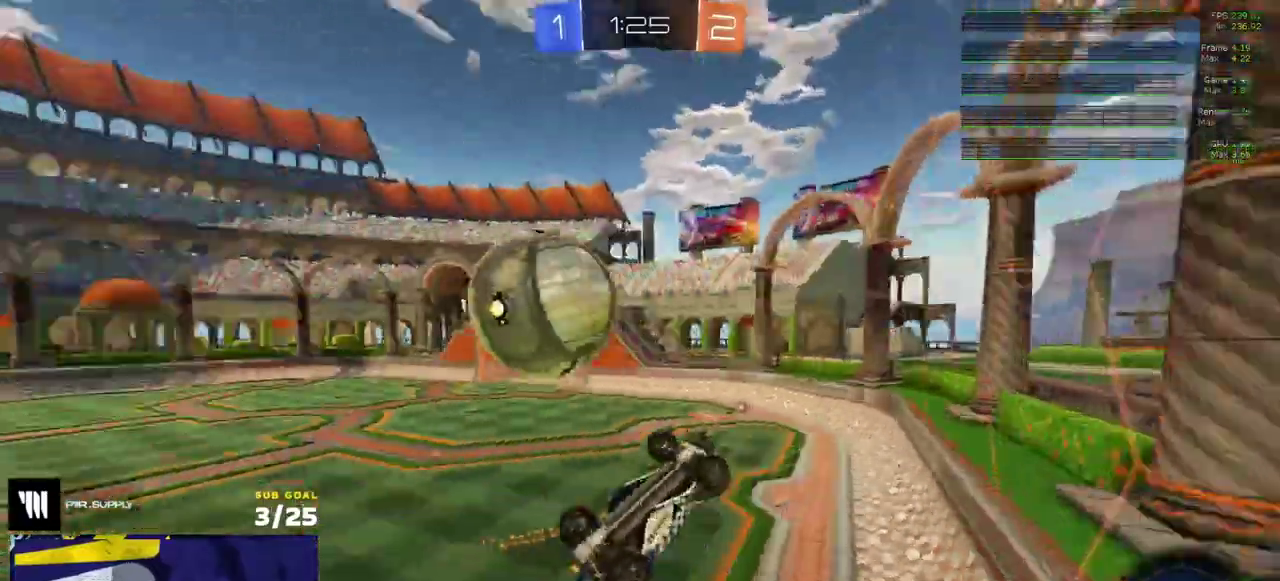
{"buttons": ["R1", "R2"], "right_stick": "center", "events": [[67, "R1", "down"]]}
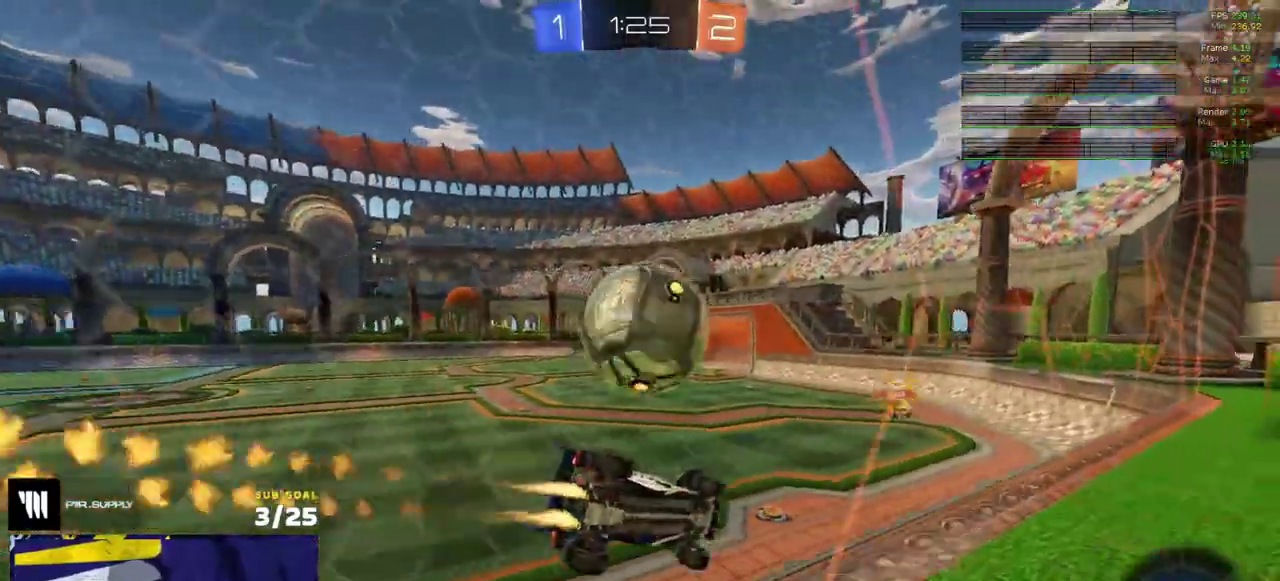
{"buttons": ["R2"], "right_stick": "center", "events": [[233, "R1", "up"]]}
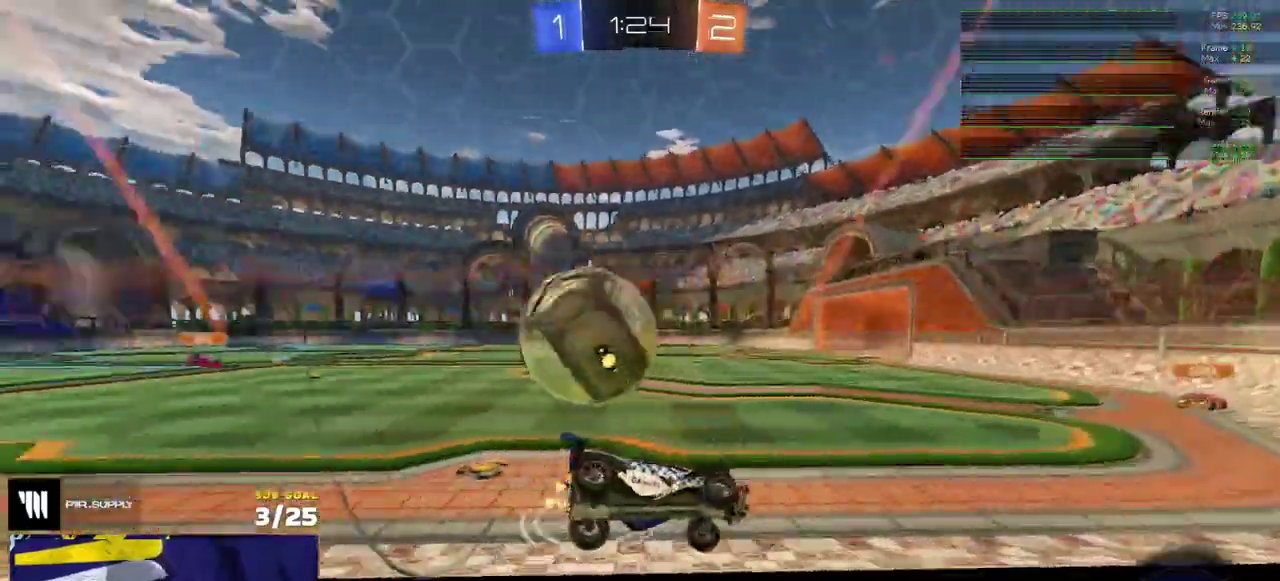
{"buttons": ["R2"], "right_stick": "center", "events": [[17, "X", "down"], [133, "X", "up"]]}
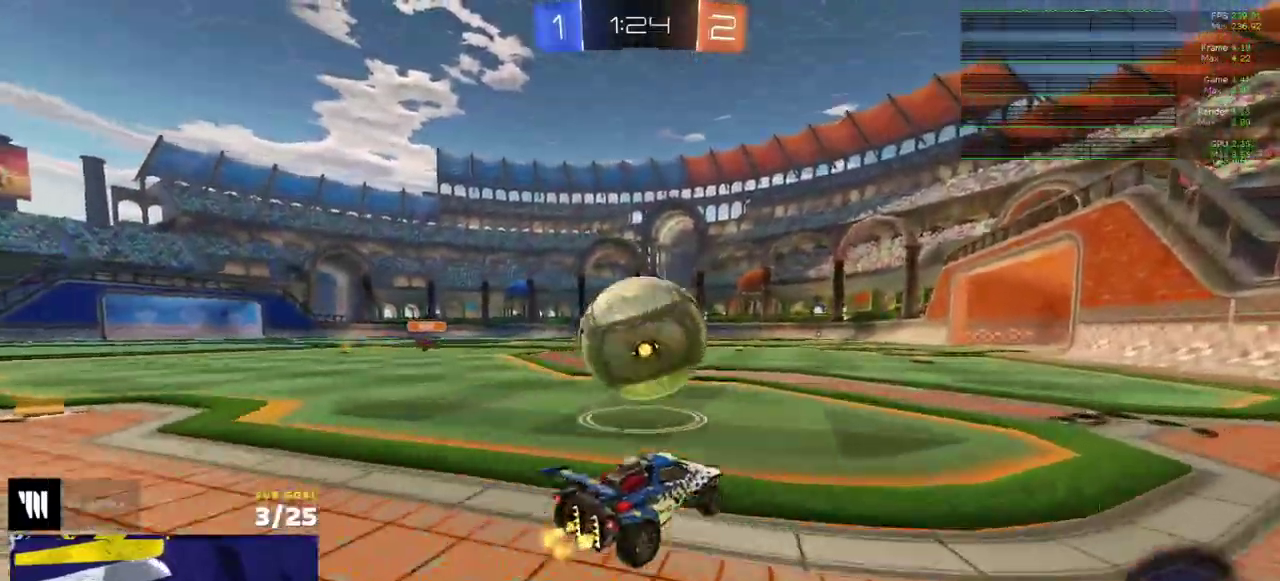
{"buttons": ["X", "R2"], "right_stick": "center", "events": [[450, "X", "down"]]}
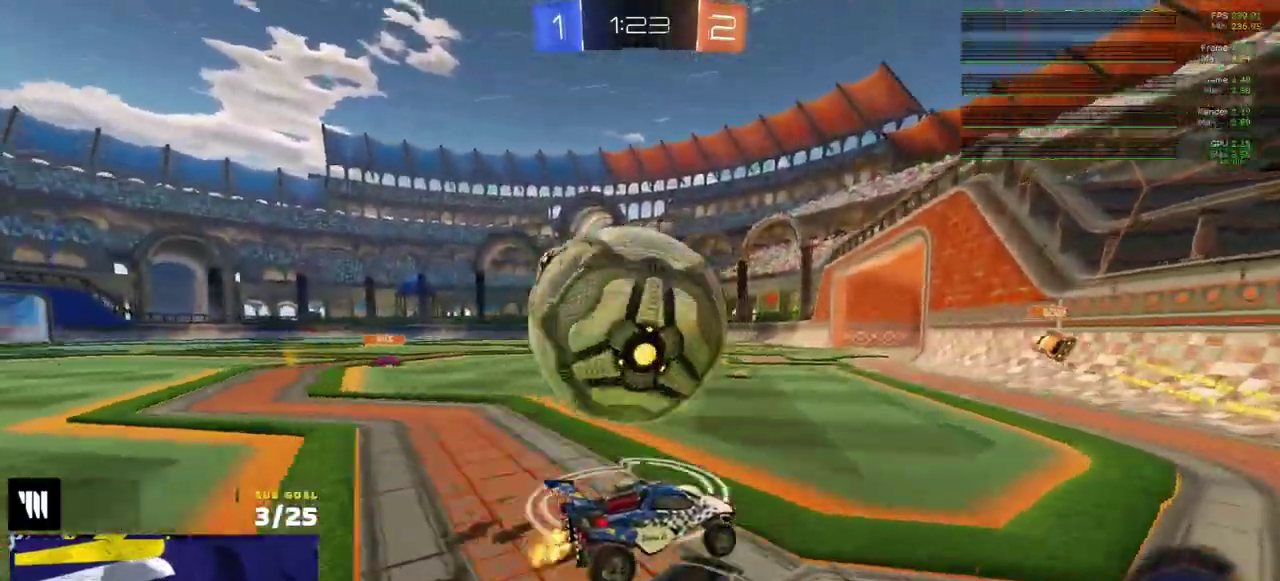
{"buttons": ["A", "R2"], "right_stick": "center", "events": [[33, "X", "up"], [233, "A", "down"]]}
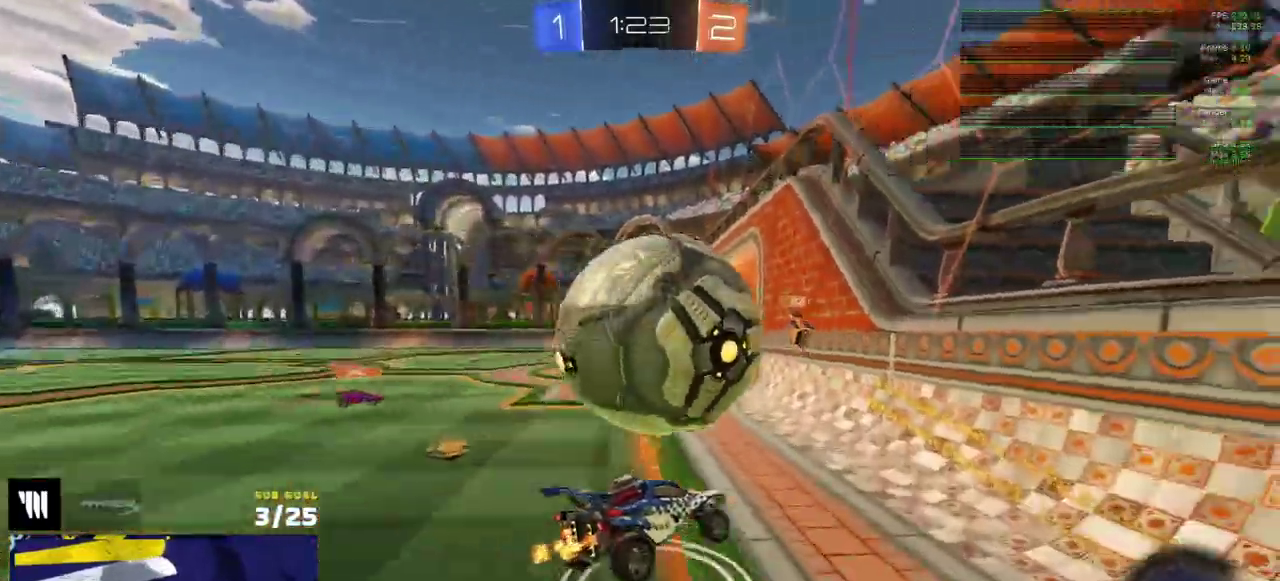
{"buttons": [], "right_stick": "center", "events": [[17, "A", "up"], [50, "R2", "up"], [83, "L1", "down"], [200, "L1", "up"], [233, "A", "down"], [433, "A", "up"]]}
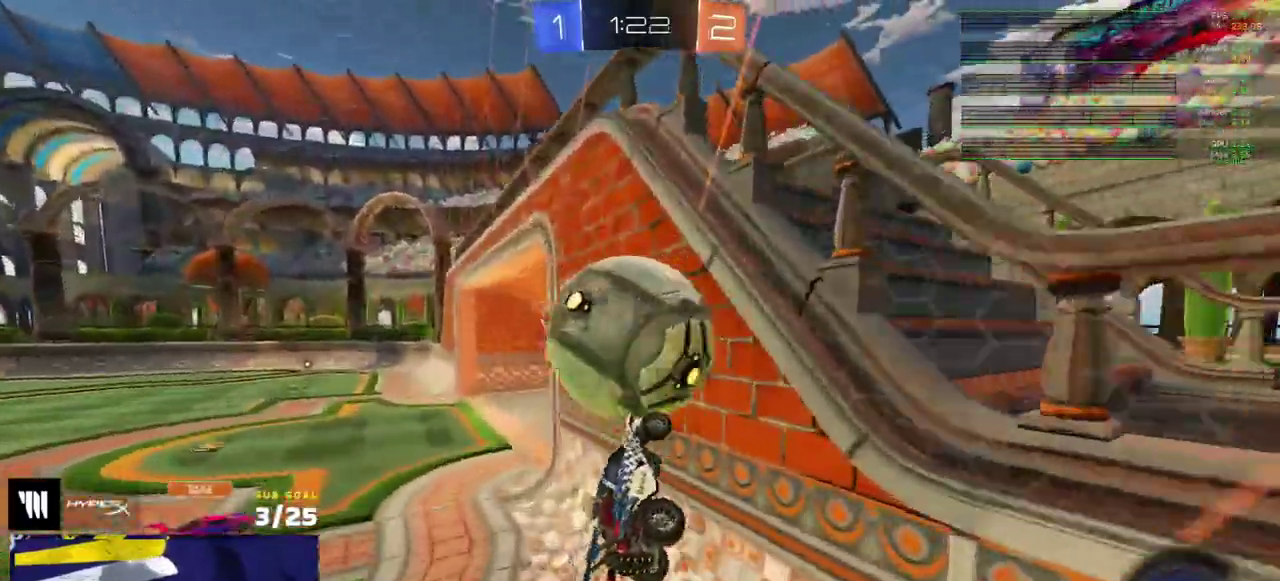
{"buttons": ["A", "R2"], "right_stick": "center", "events": [[350, "R2", "down"], [483, "A", "down"]]}
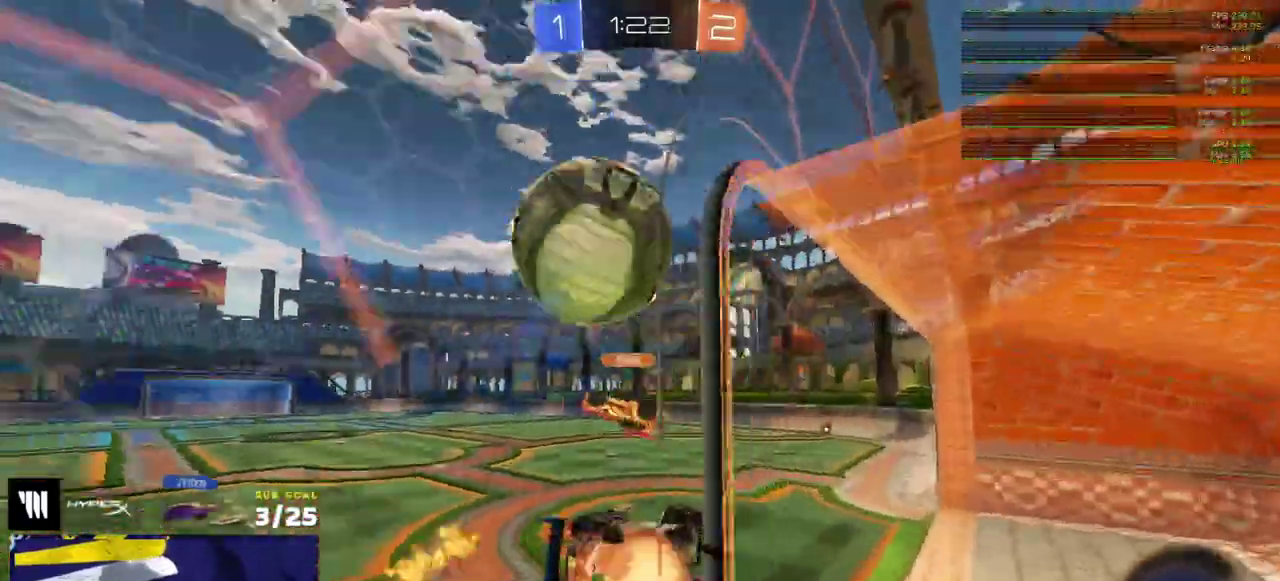
{"buttons": ["R1", "R2"], "right_stick": "center", "events": [[50, "R1", "down"], [167, "A", "up"], [233, "Y", "down"], [367, "Y", "up"]]}
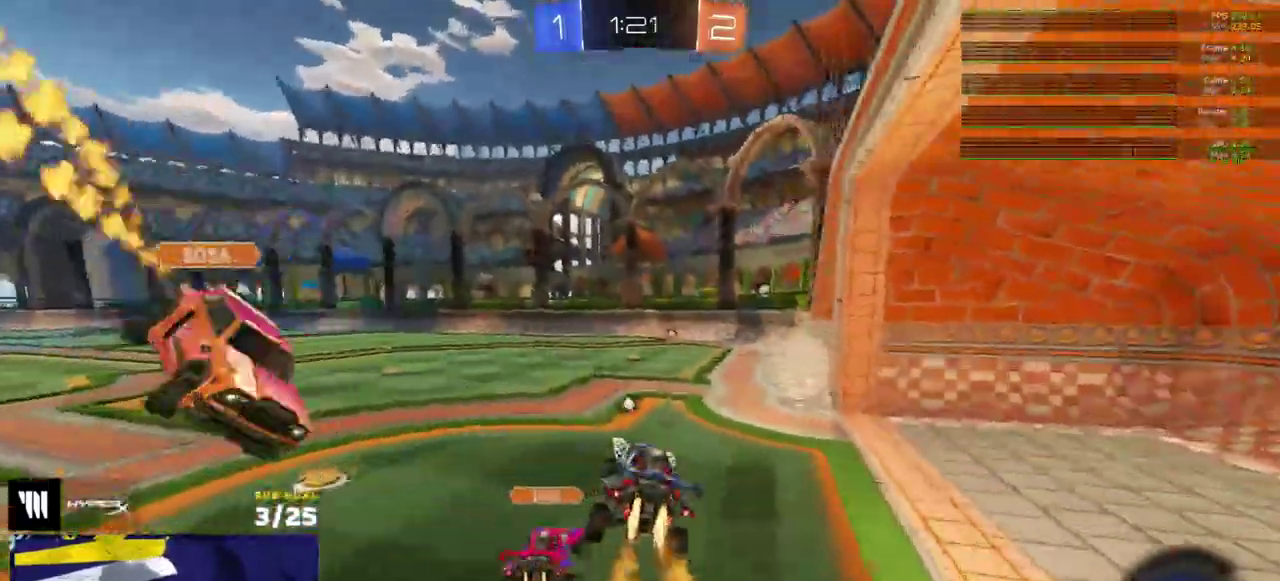
{"buttons": ["R2"], "right_stick": "center", "events": [[33, "L1", "down"], [33, "R1", "up"], [133, "L1", "up"], [167, "A", "down"], [250, "A", "up"], [300, "R1", "down"], [400, "Y", "down"], [467, "R1", "up"], [500, "Y", "up"]]}
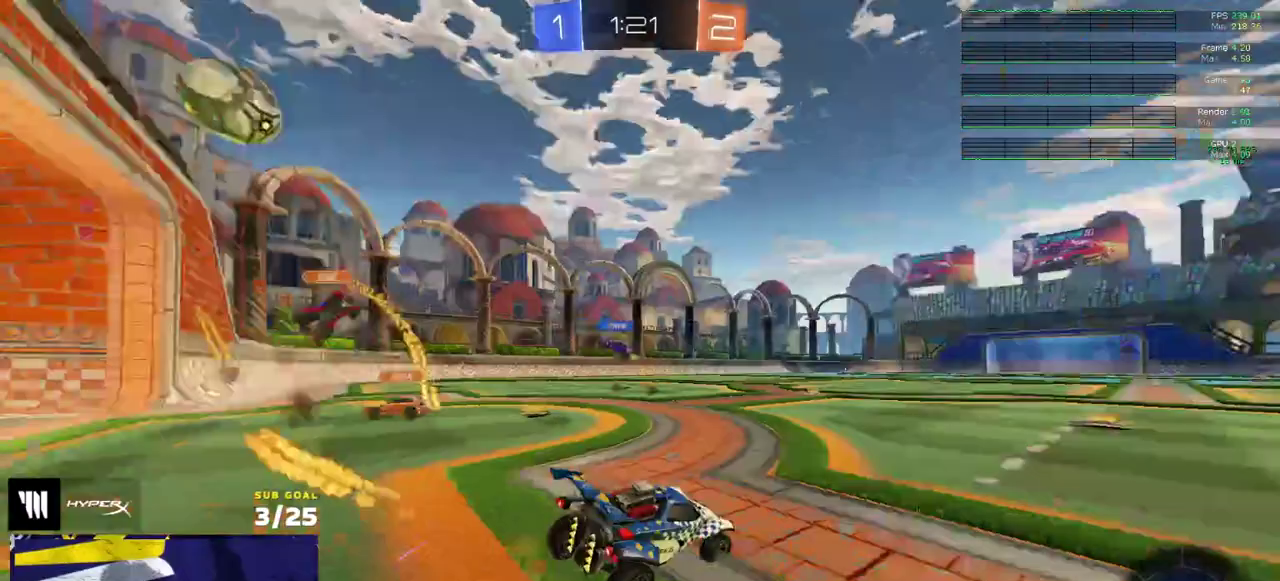
{"buttons": ["L2"], "right_stick": "center", "events": [[83, "R2", "up"], [100, "X", "down"], [150, "R2", "down"], [200, "X", "up"], [350, "L2", "down"], [350, "R2", "up"]]}
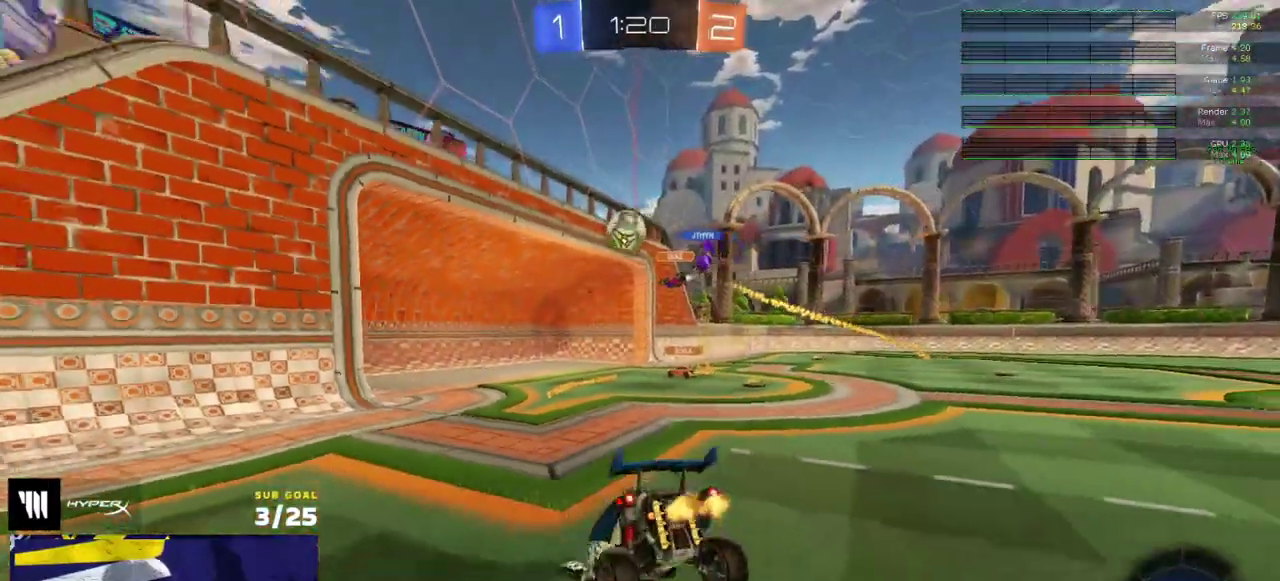
{"buttons": ["L1", "R2"], "right_stick": "center", "events": [[183, "L2", "up"], [300, "R2", "down"], [450, "L1", "down"]]}
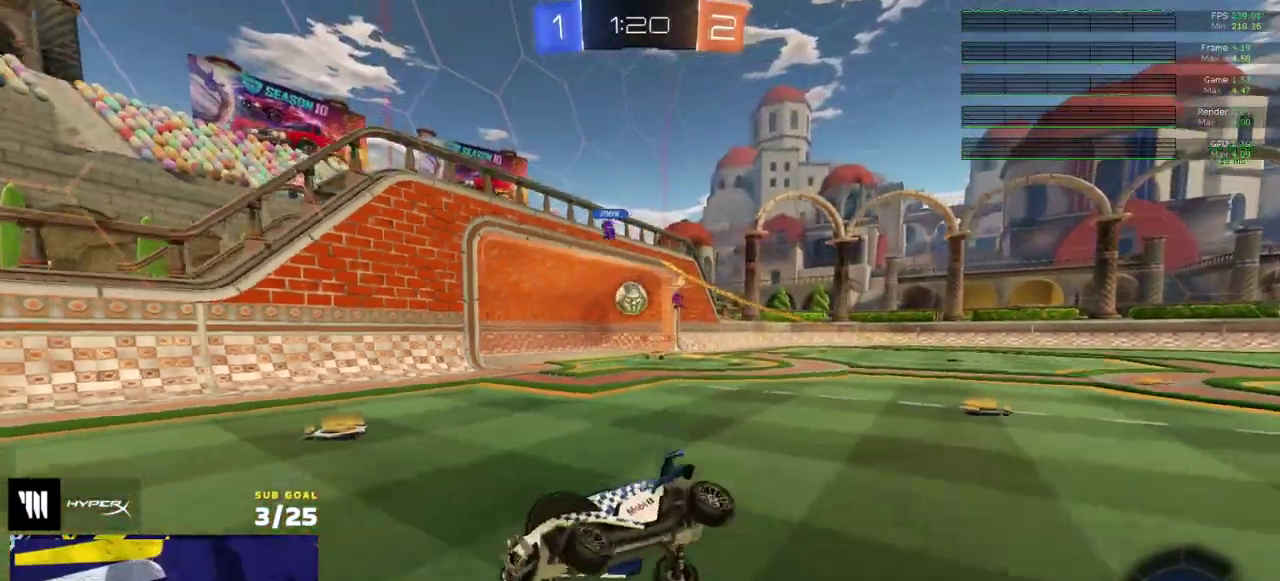
{"buttons": ["R2"], "right_stick": "center", "events": [[200, "L1", "up"]]}
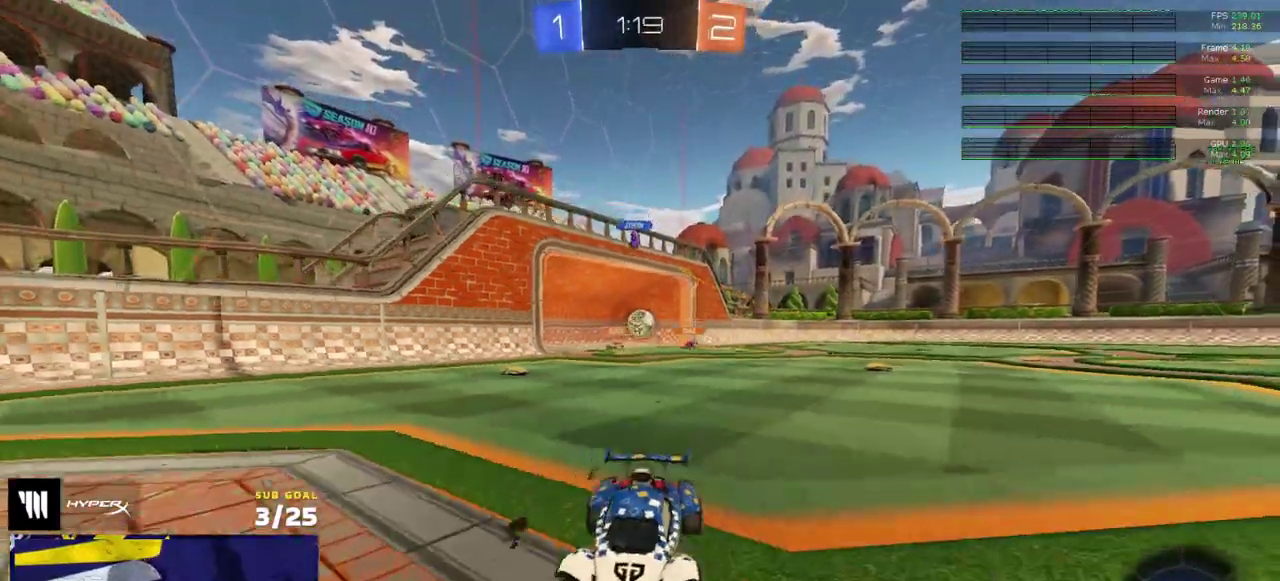
{"buttons": ["L1", "R1"], "right_stick": "center", "events": [[433, "A", "down"], [433, "R1", "down"], [433, "R2", "up"], [483, "L1", "down"], [500, "A", "up"]]}
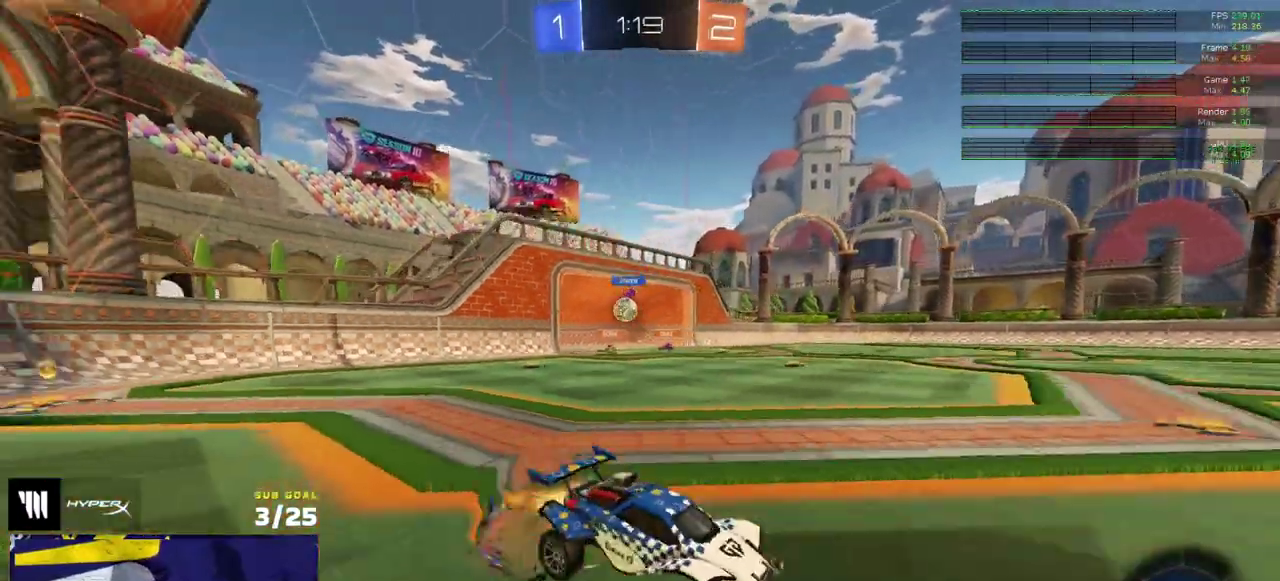
{"buttons": ["R2"], "right_stick": "center", "events": [[33, "A", "down"], [117, "L1", "up"], [133, "R1", "up"], [167, "A", "up"], [217, "R2", "down"]]}
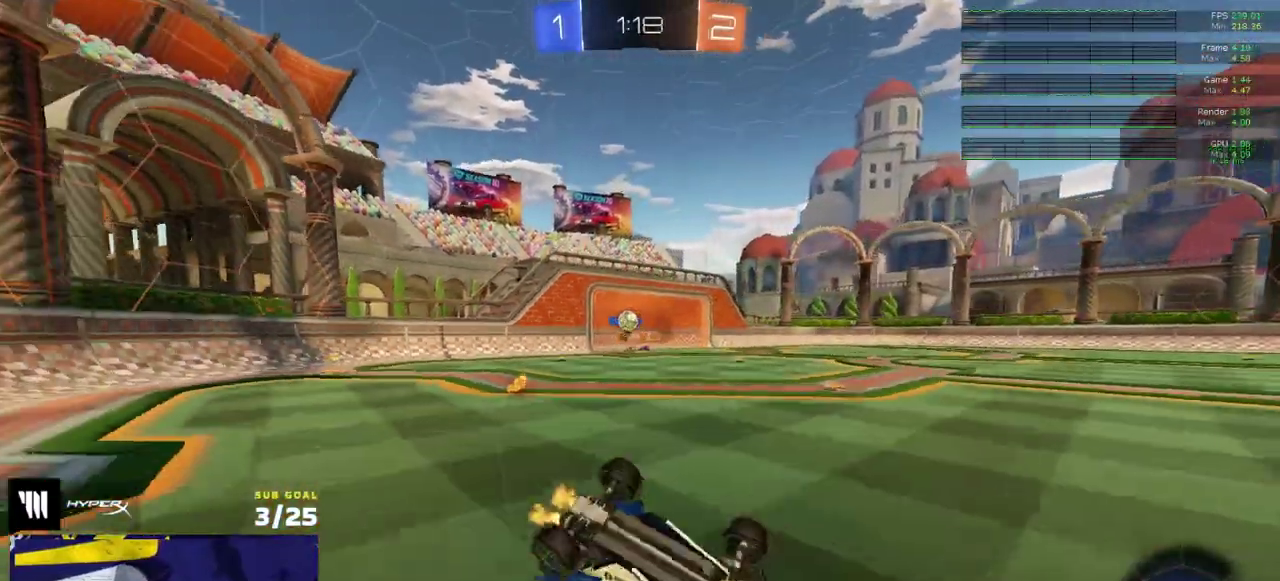
{"buttons": [], "right_stick": "center", "events": [[417, "R2", "up"]]}
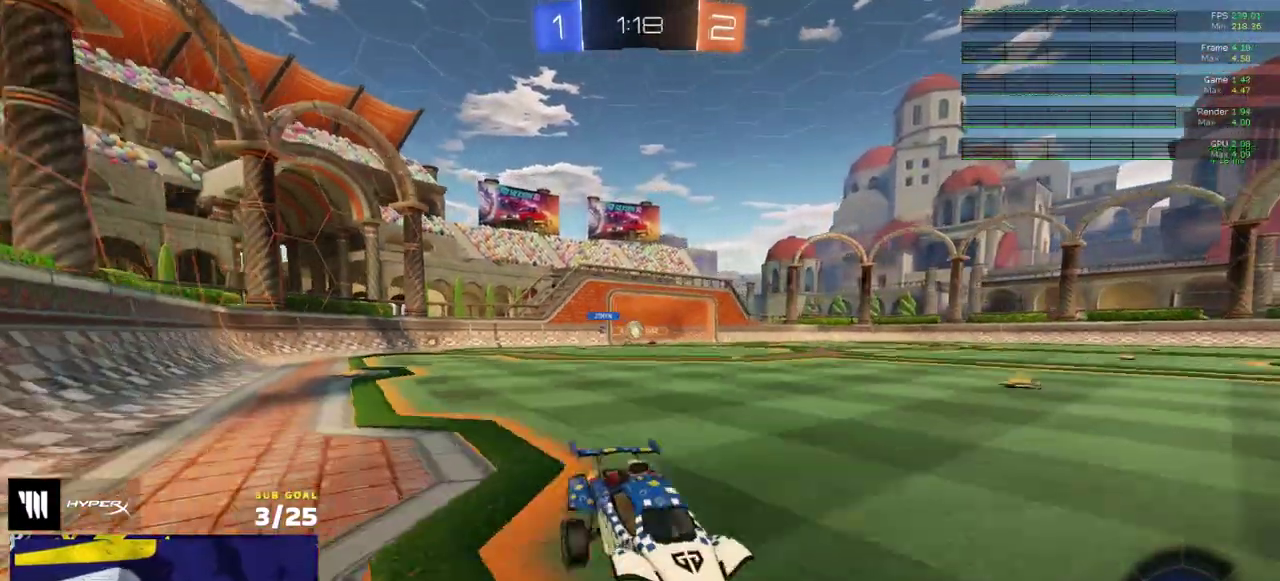
{"buttons": ["R2"], "right_stick": "center", "events": [[100, "R2", "down"], [100, "X", "down"], [483, "X", "up"]]}
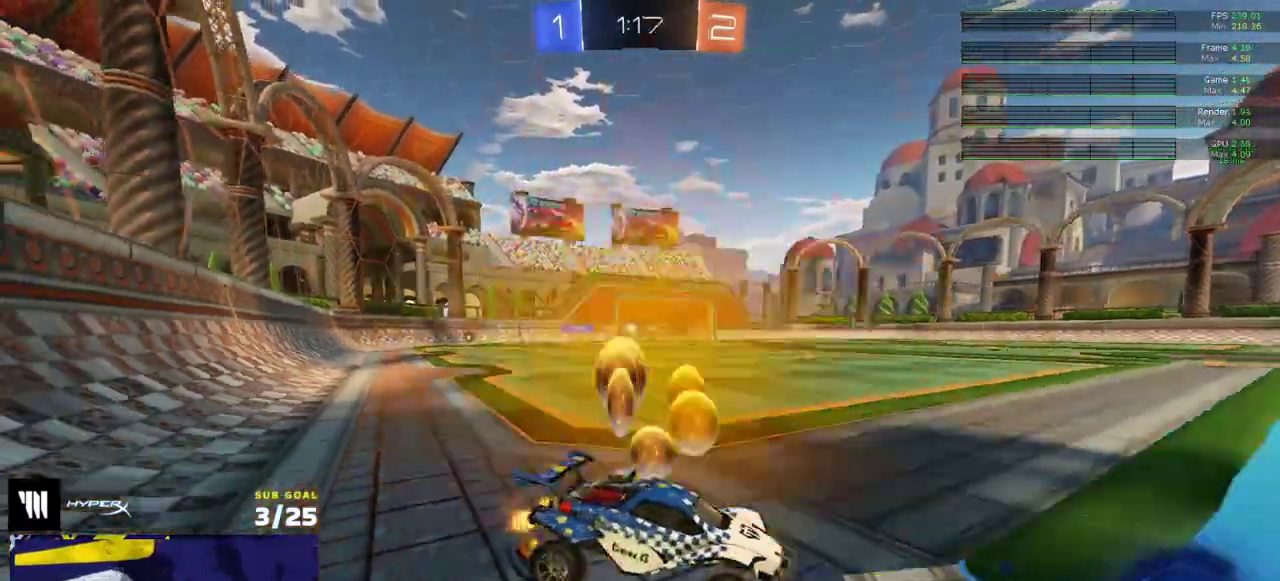
{"buttons": ["R2"], "right_stick": "center", "events": []}
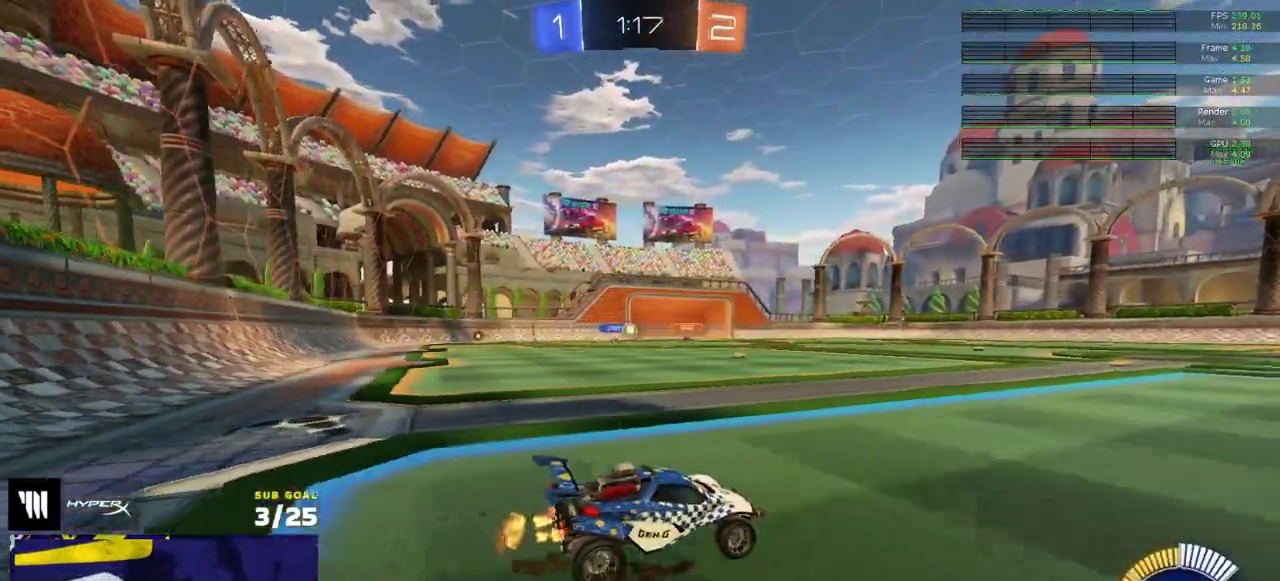
{"buttons": ["R2"], "right_stick": "center", "events": []}
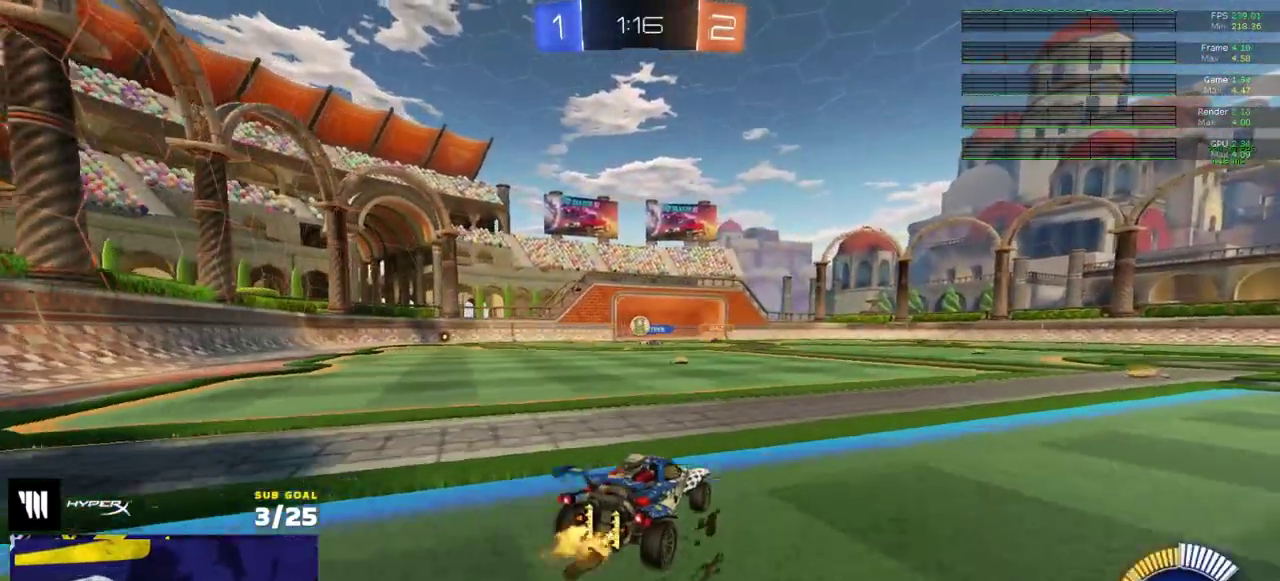
{"buttons": [], "right_stick": "center", "events": [[467, "R2", "up"]]}
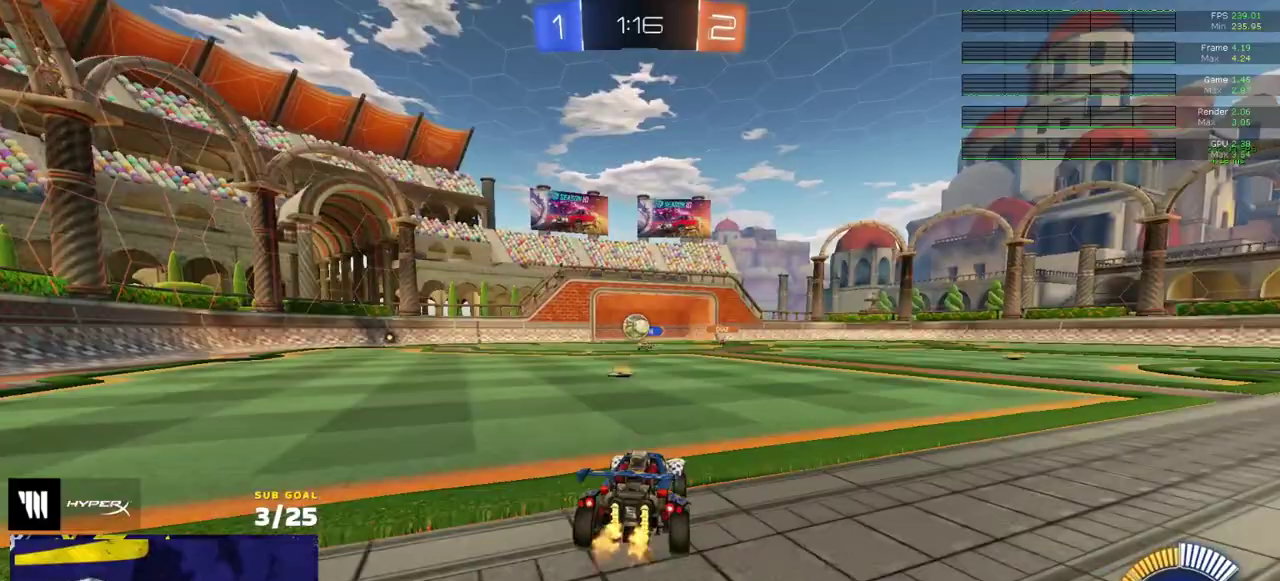
{"buttons": ["L2"], "right_stick": "center", "events": [[133, "L2", "down"]]}
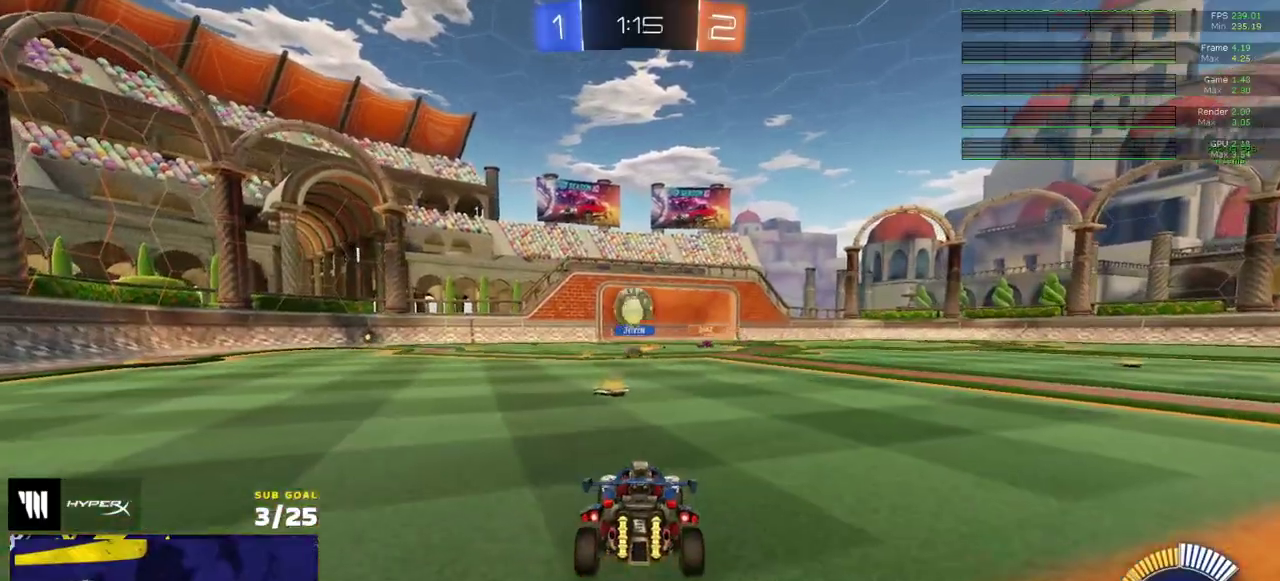
{"buttons": ["L2"], "right_stick": "center", "events": []}
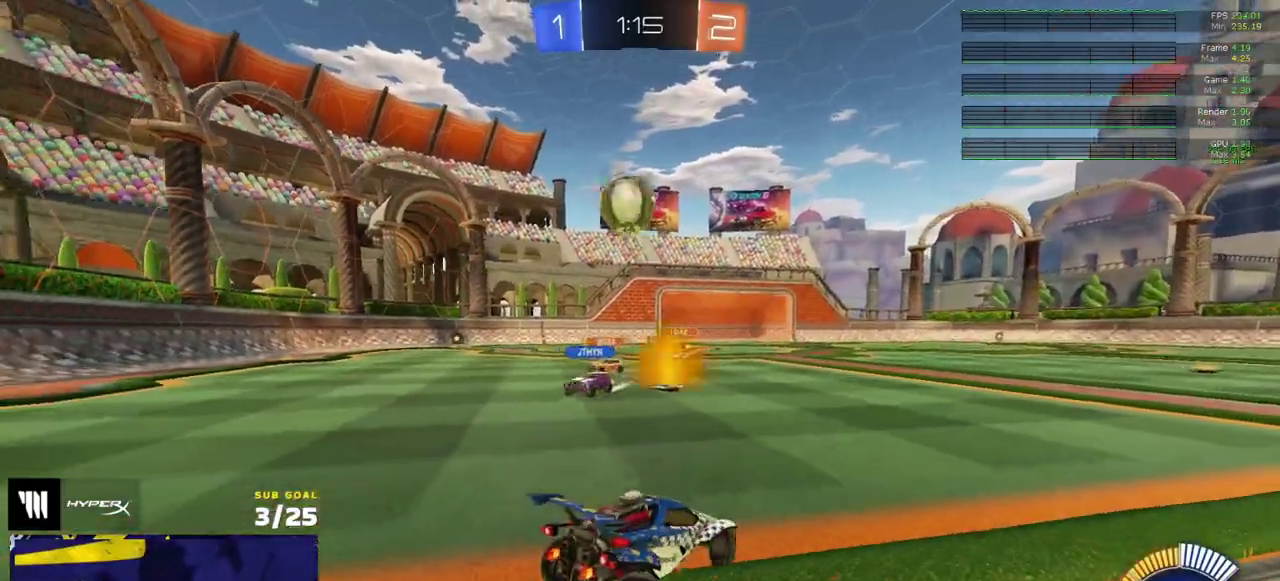
{"buttons": ["L1"], "right_stick": "center", "events": [[67, "A", "down"], [217, "L2", "up"], [483, "A", "up"], [483, "L1", "down"]]}
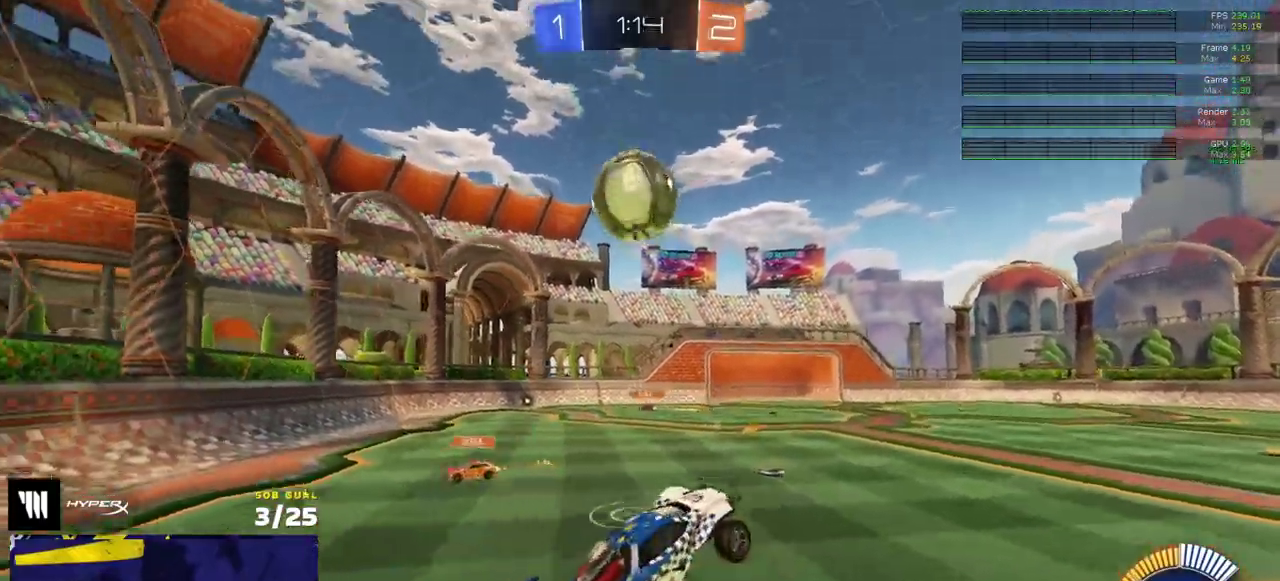
{"buttons": [], "right_stick": "center", "events": [[67, "L1", "up"]]}